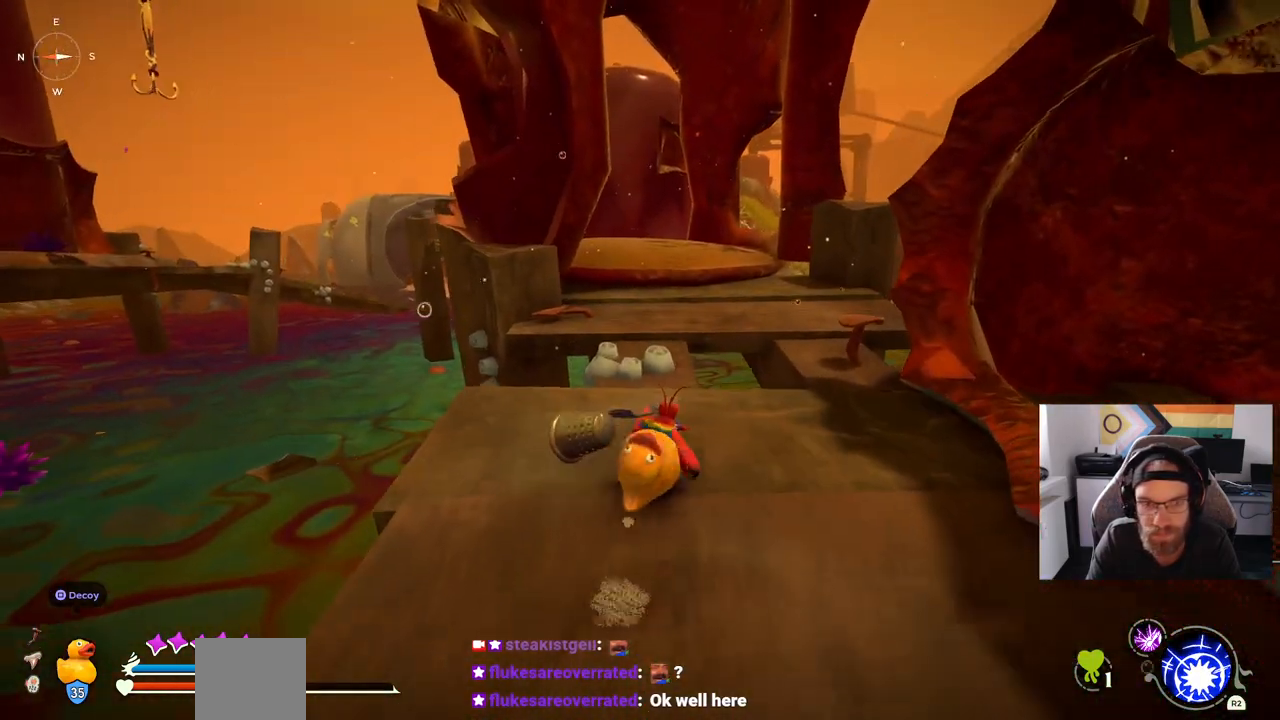
Gameplay with a controller (PlayStation layout); each line is a JSON object with the inputs held at the frame after it (dt_ms = milliseconds from this image to that frame). "events" lists button and stick changes between this image and that frame as [ms after this image, input, new state], when the widget could be followed in between. Not read: CIRCLE L1 R1.
{"dt_ms": 500, "buttons": [], "left_stick": "up", "right_stick": "up-left", "events": [[317, "CROSS", "down"], [450, "CROSS", "up"]]}
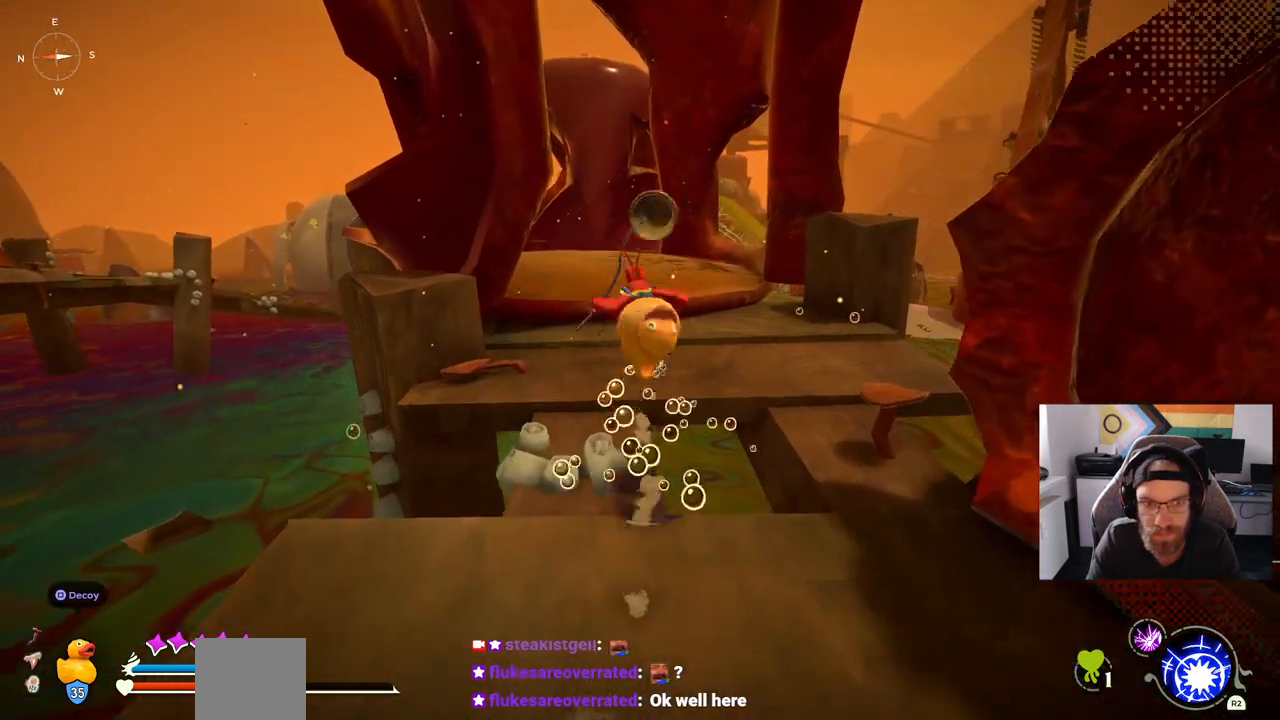
{"dt_ms": 500, "buttons": ["CROSS"], "left_stick": "up", "right_stick": "up-left", "events": [[500, "CROSS", "down"]]}
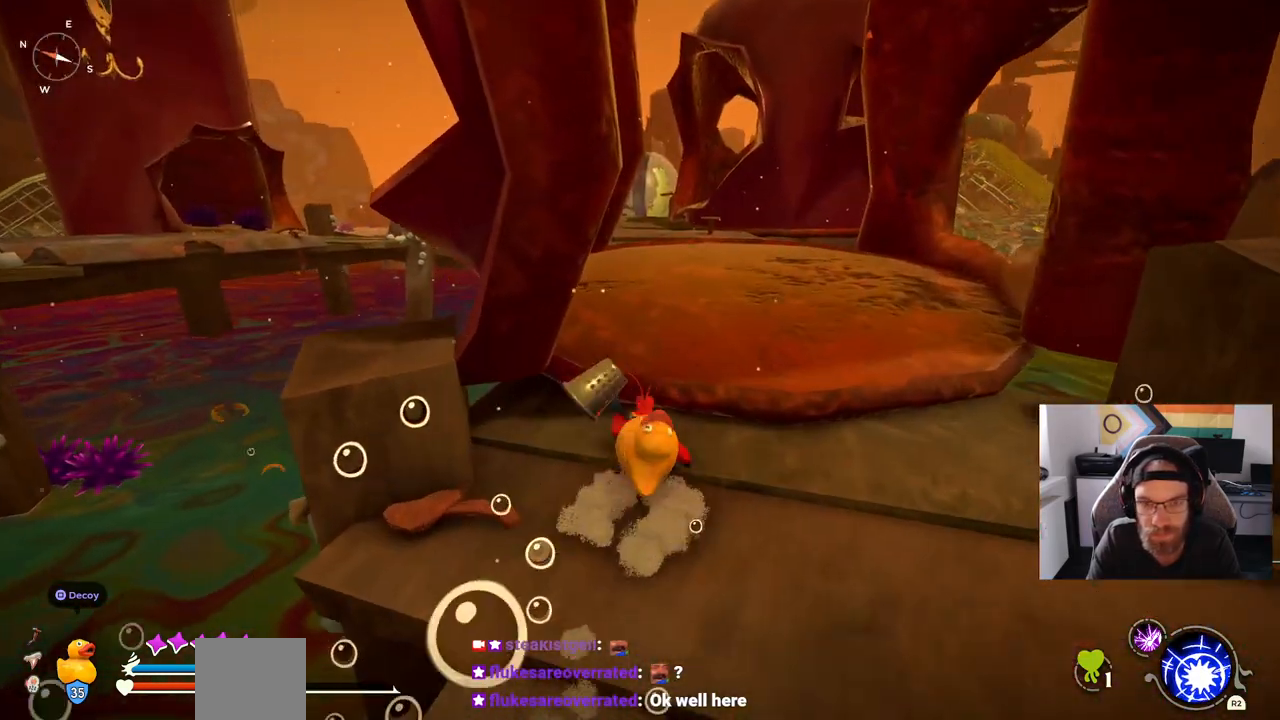
{"dt_ms": 500, "buttons": [], "left_stick": "up", "right_stick": "up-left", "events": [[133, "CROSS", "up"], [350, "CROSS", "down"], [500, "CROSS", "up"]]}
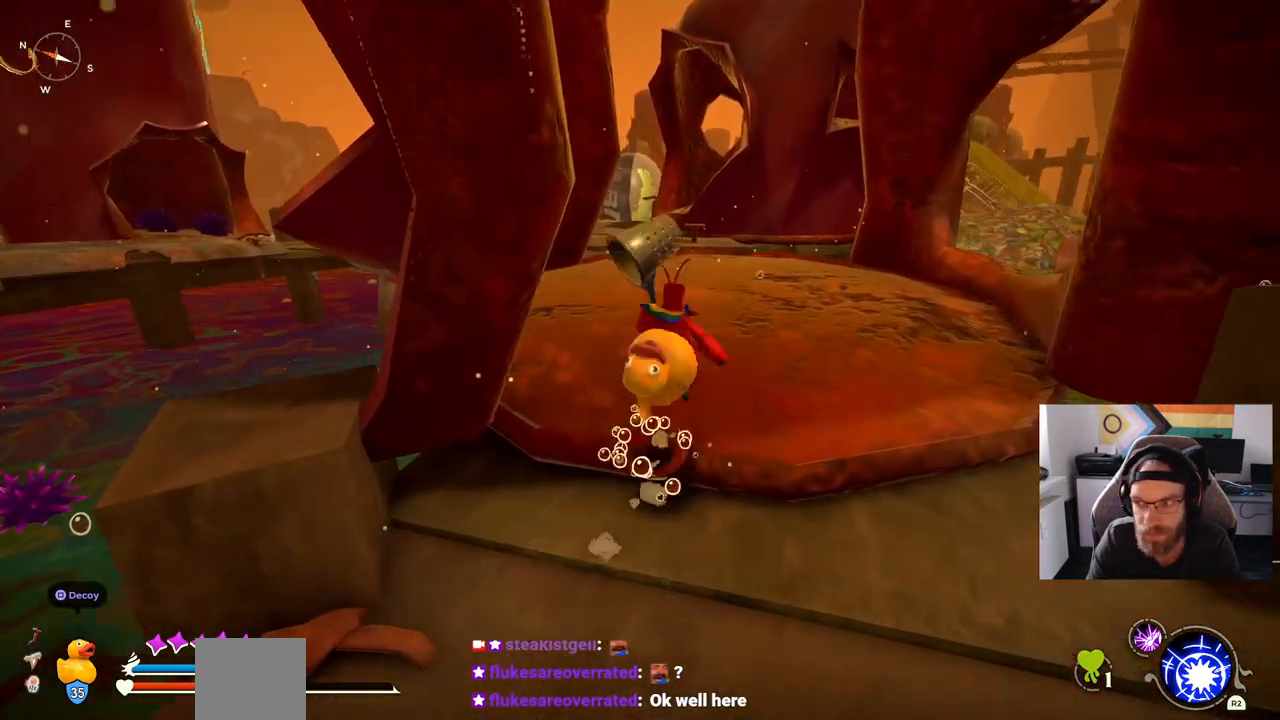
{"dt_ms": 500, "buttons": [], "left_stick": "up", "right_stick": "up-left", "events": []}
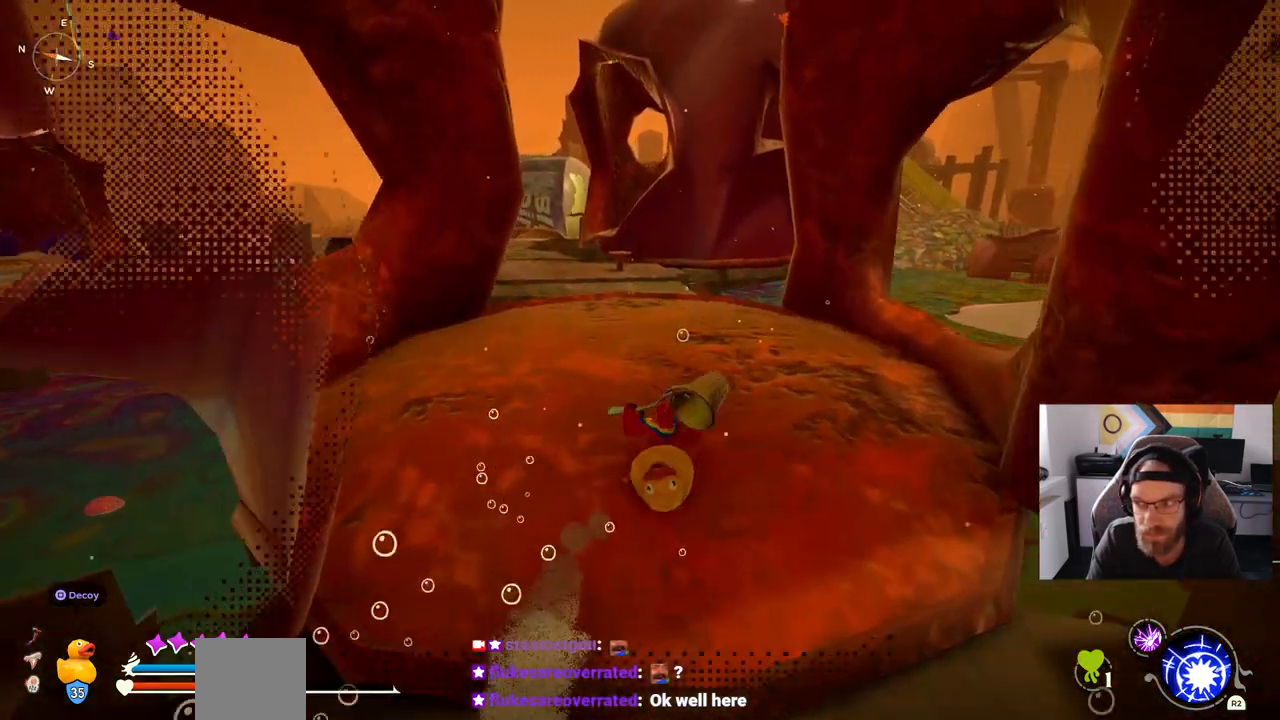
{"dt_ms": 500, "buttons": [], "left_stick": "up", "right_stick": "up-left", "events": []}
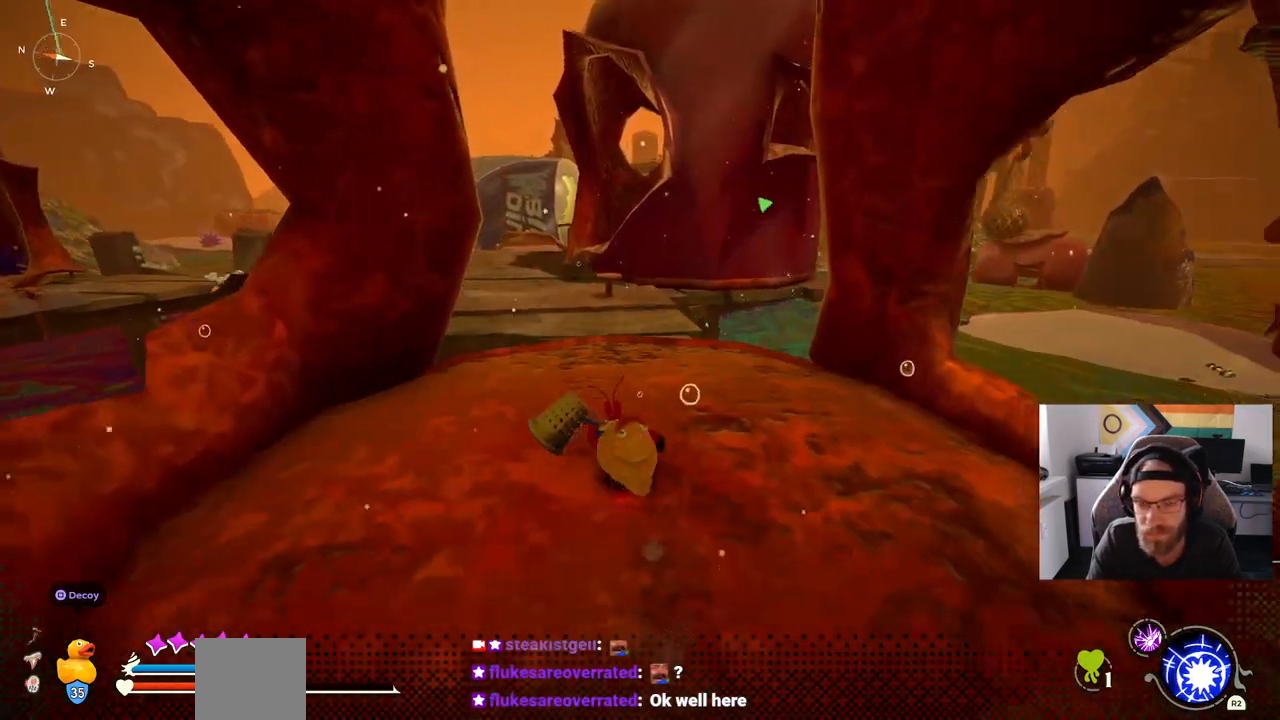
{"dt_ms": 500, "buttons": [], "left_stick": "up", "right_stick": "center", "events": [[267, "right_stick", "center"]]}
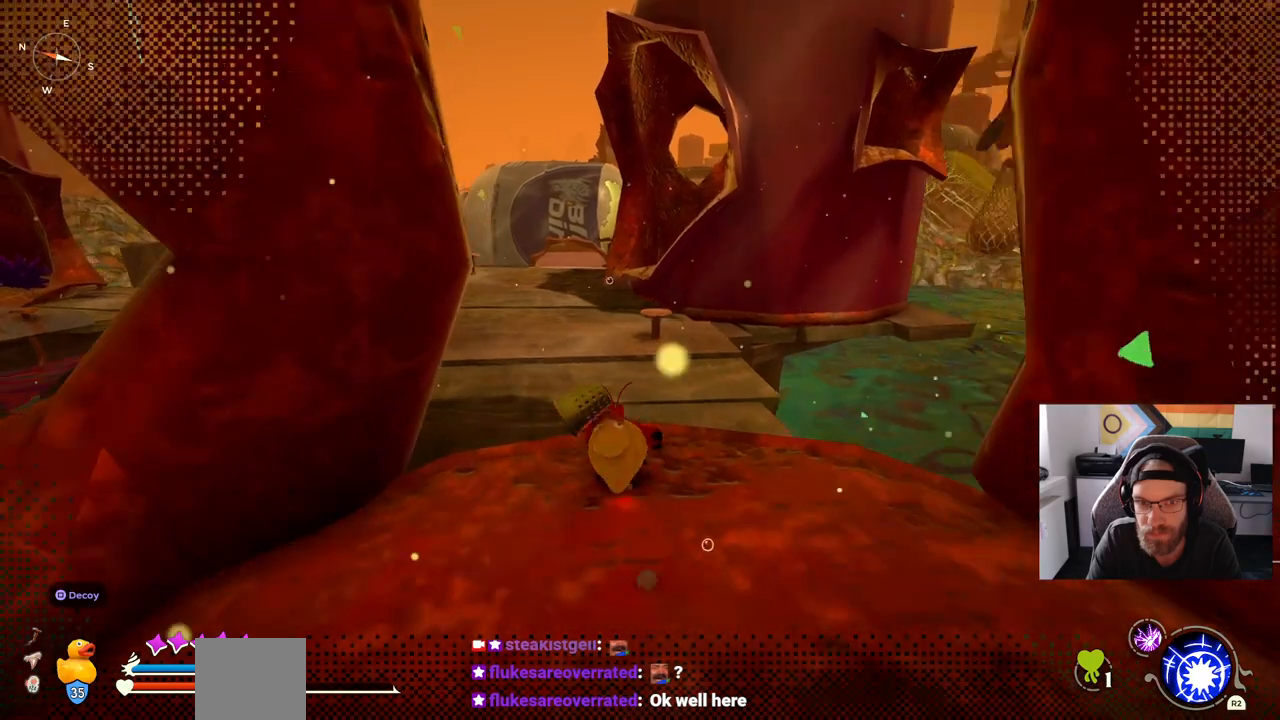
{"dt_ms": 500, "buttons": [], "left_stick": "up", "right_stick": "center", "events": [[100, "CROSS", "down"], [283, "CROSS", "up"]]}
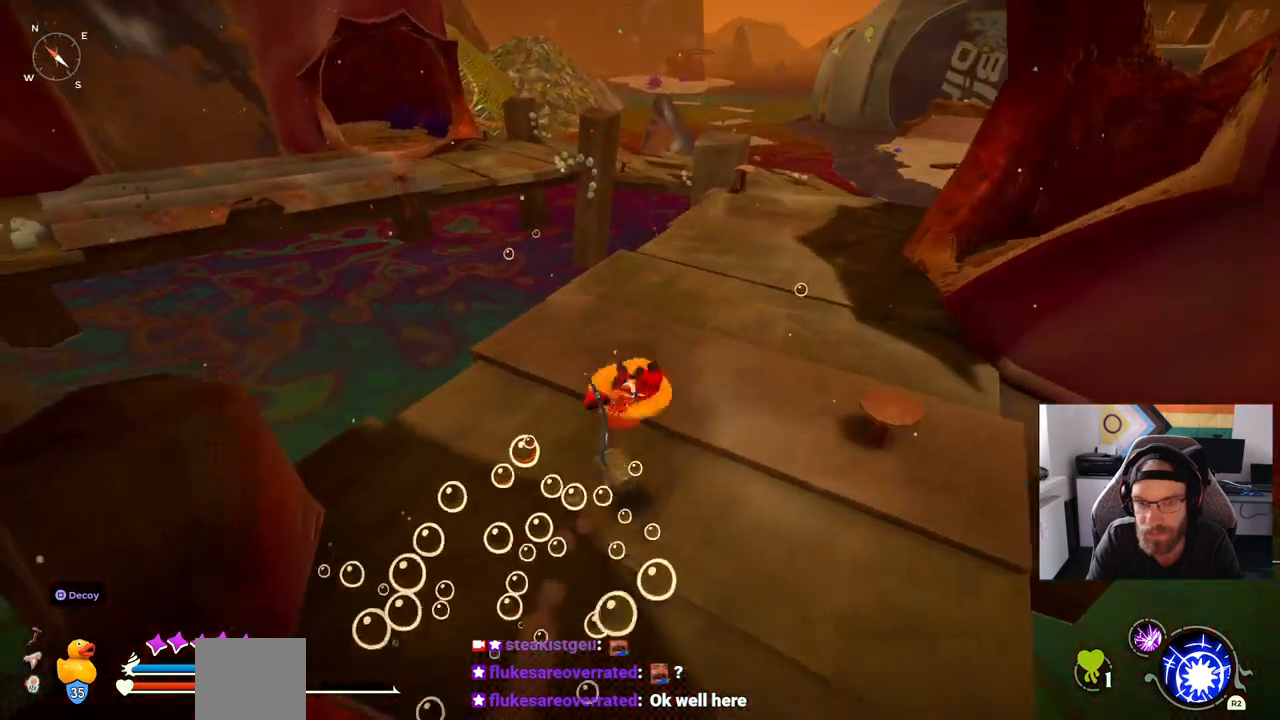
{"dt_ms": 1000, "buttons": [], "left_stick": "up", "right_stick": "center"}
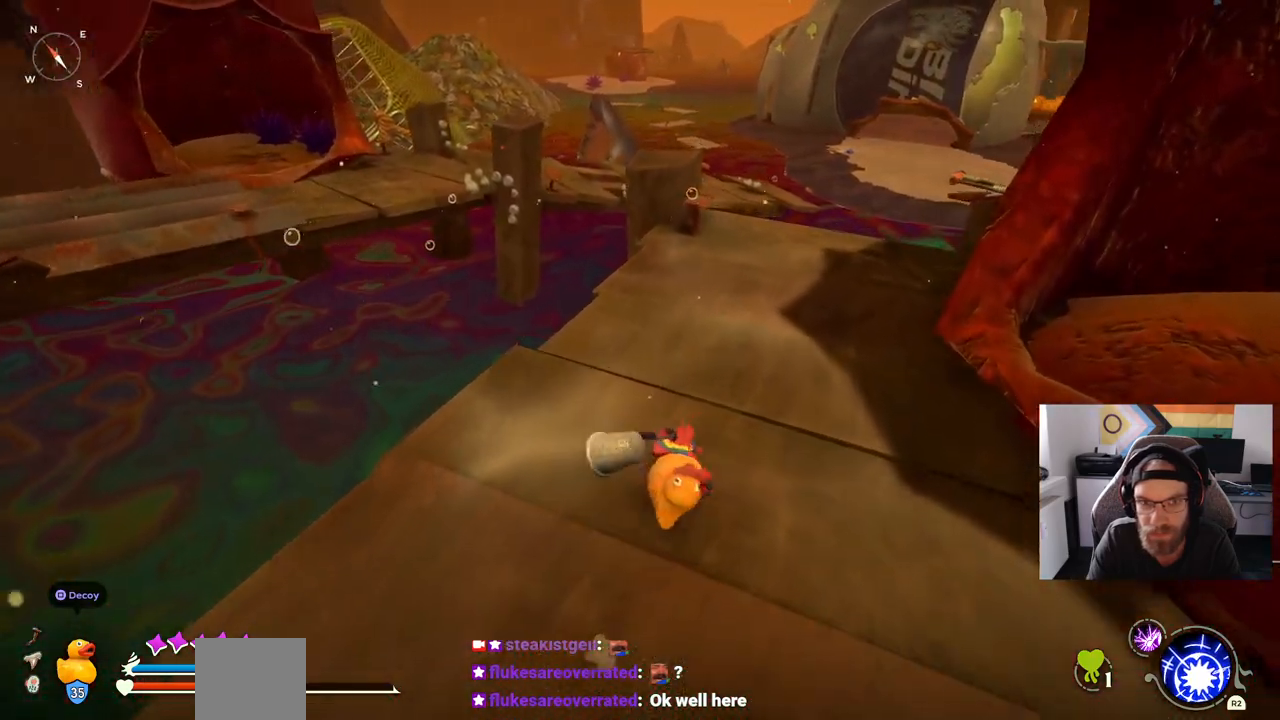
{"dt_ms": 500, "buttons": [], "left_stick": "up", "right_stick": "center", "events": []}
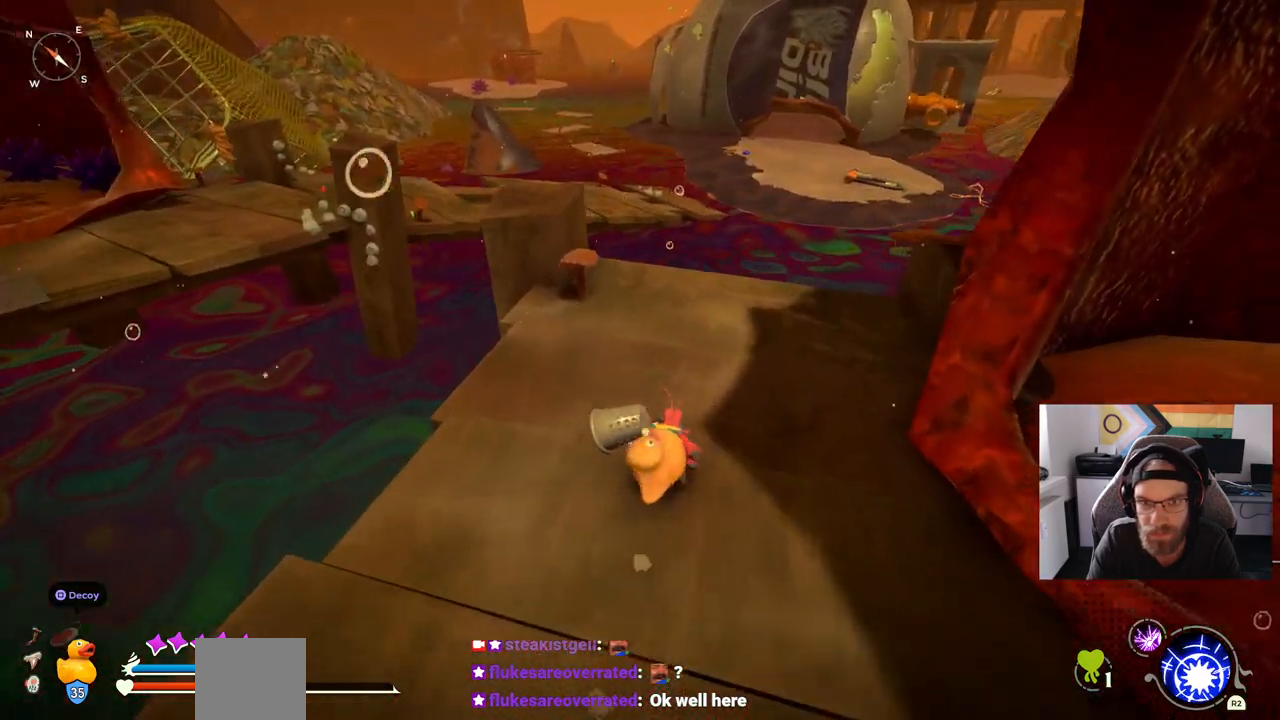
{"dt_ms": 1000, "buttons": [], "left_stick": "up", "right_stick": "center"}
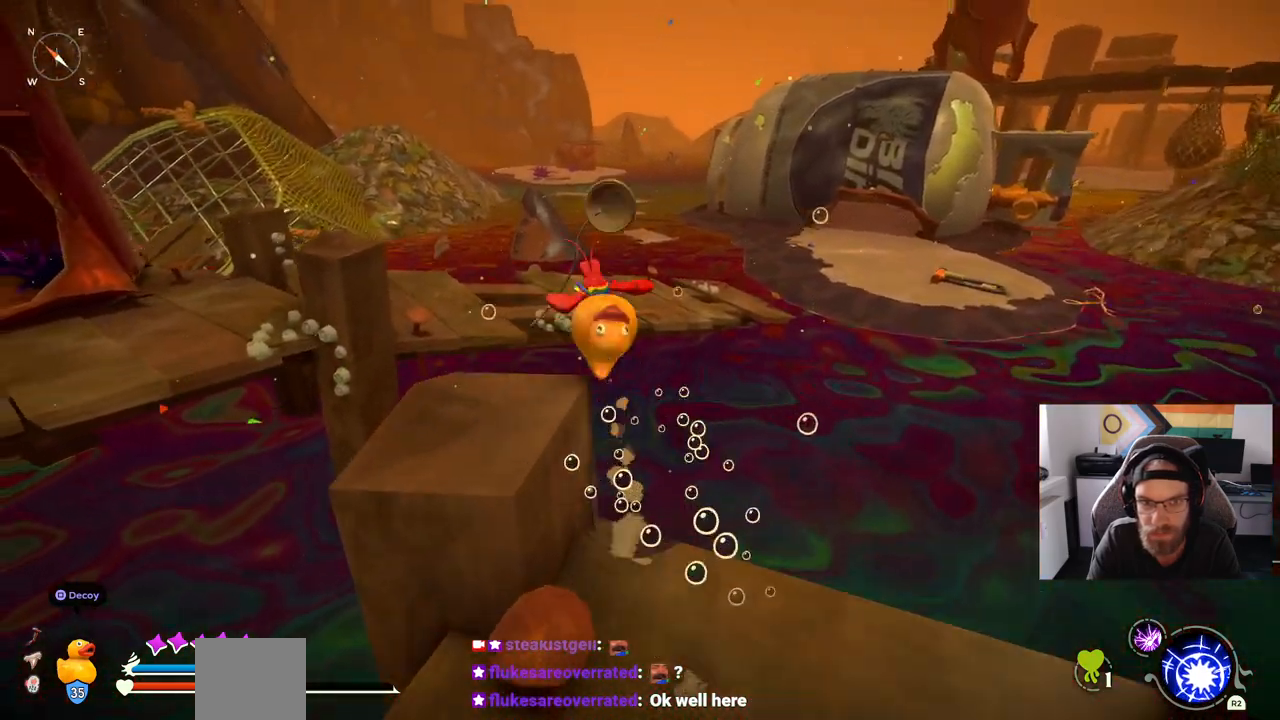
{"dt_ms": 500, "buttons": ["CROSS"], "left_stick": "up", "right_stick": "center", "events": [[167, "CROSS", "down"]]}
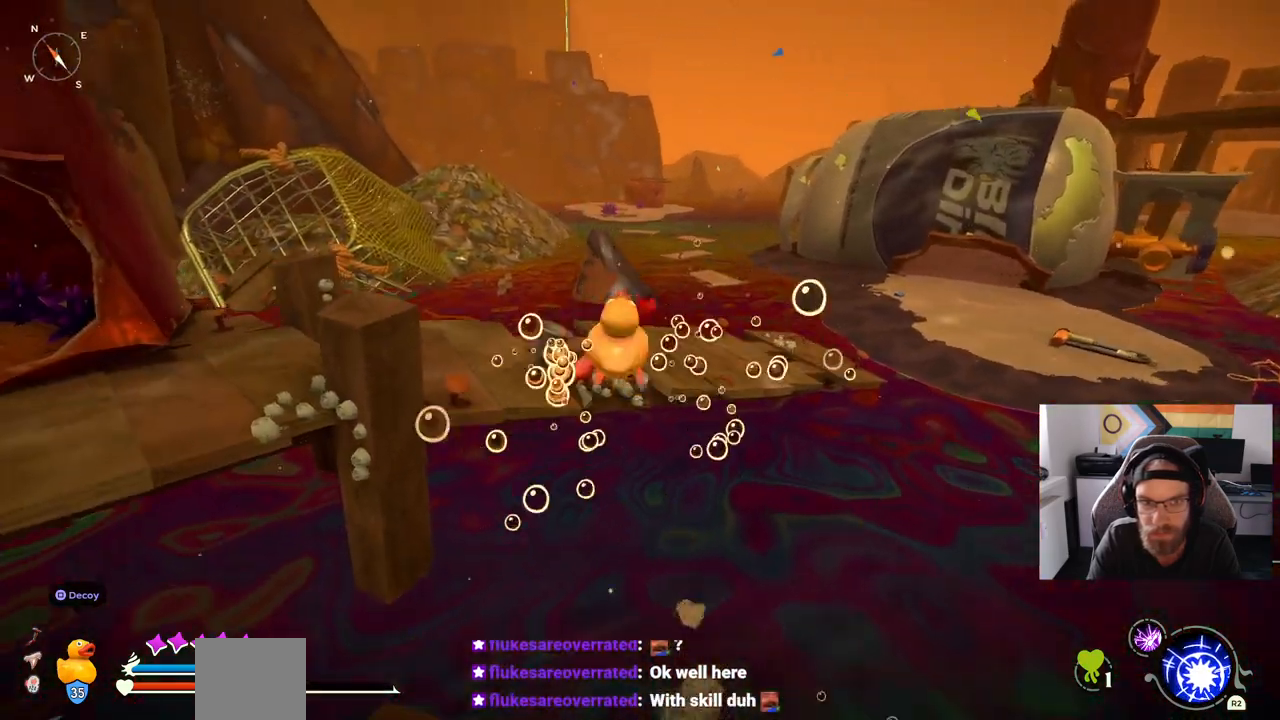
{"dt_ms": 500, "buttons": ["CROSS"], "left_stick": "up", "right_stick": "center", "events": []}
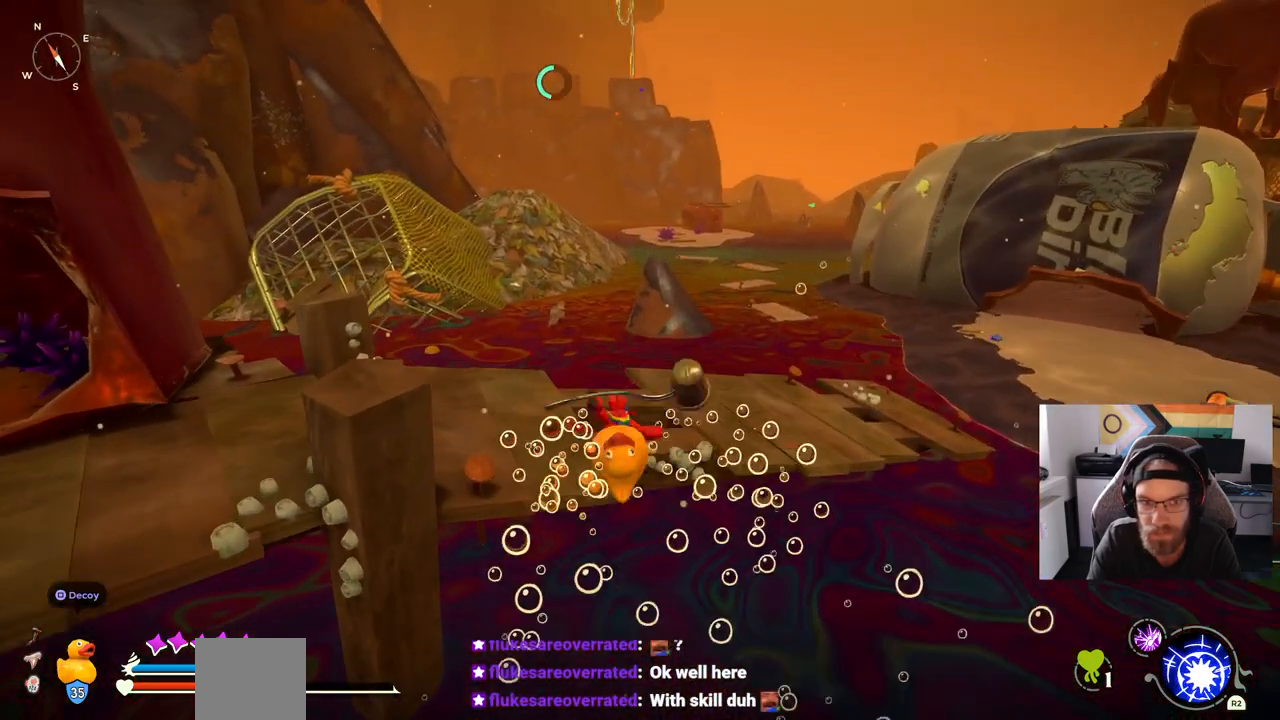
{"dt_ms": 500, "buttons": ["CROSS"], "left_stick": "up", "right_stick": "center", "events": []}
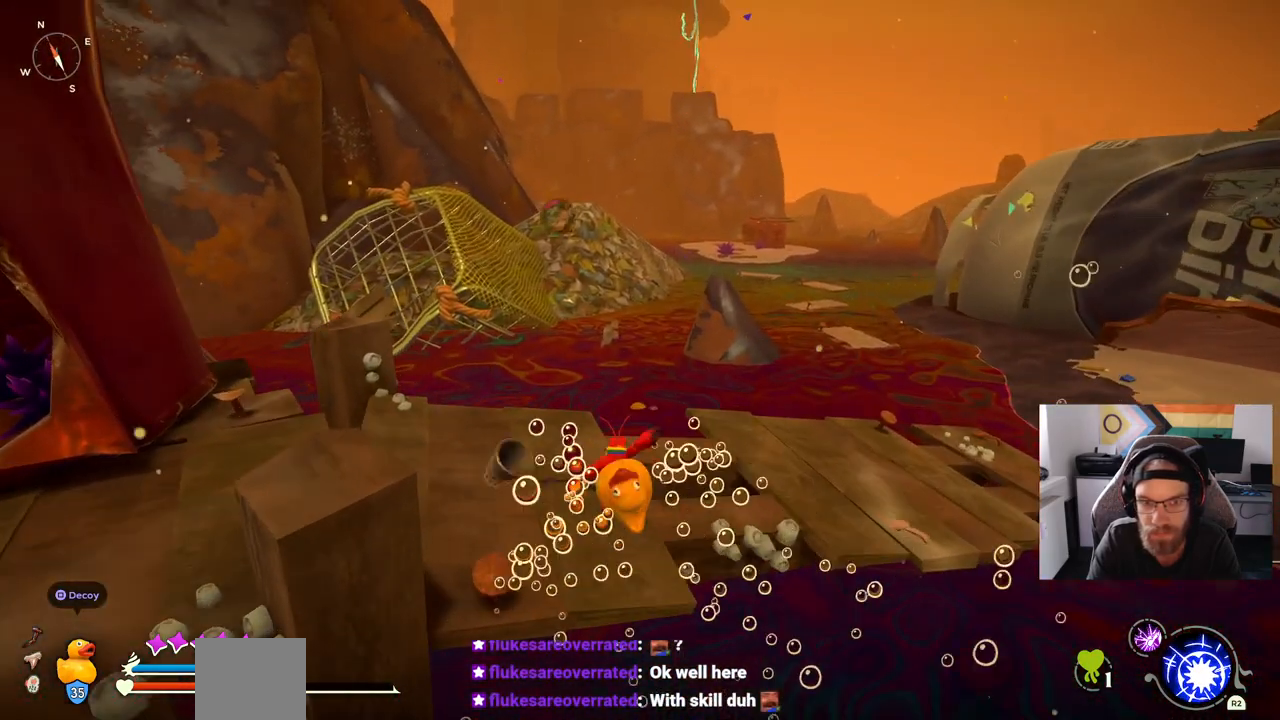
{"dt_ms": 500, "buttons": [], "left_stick": "up", "right_stick": "center", "events": [[117, "CROSS", "up"]]}
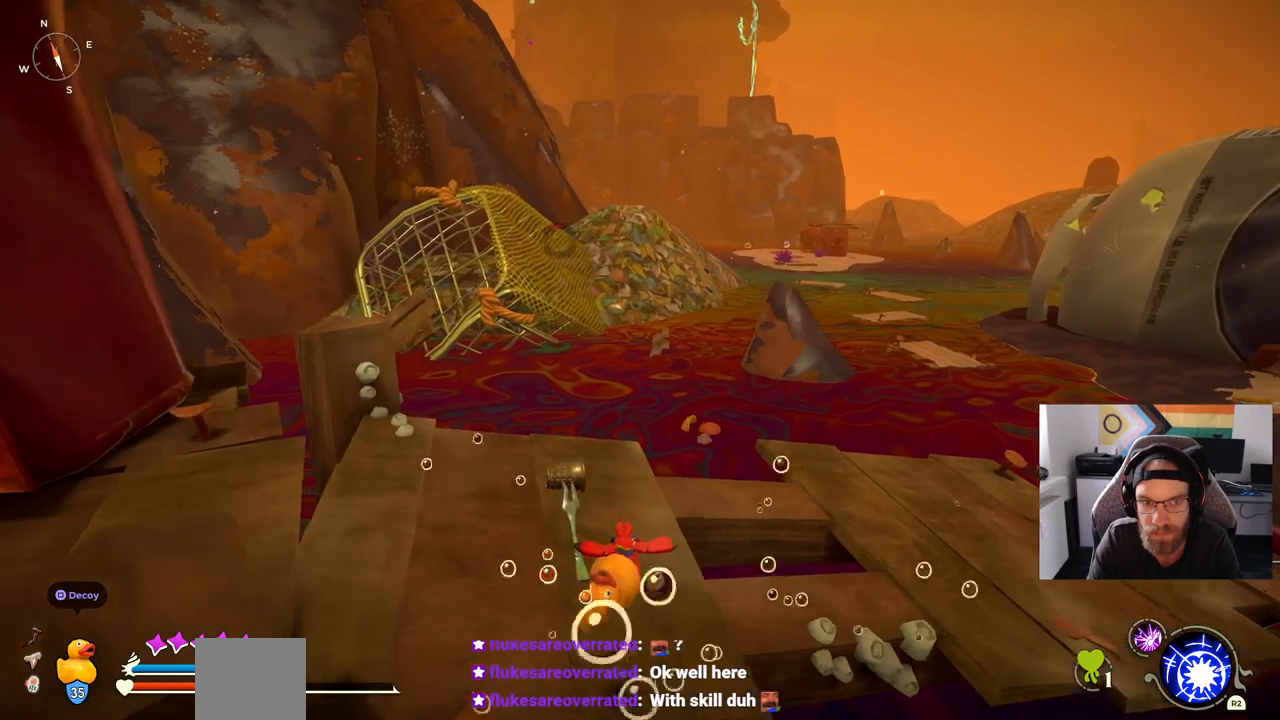
{"dt_ms": 500, "buttons": [], "left_stick": "up", "right_stick": "center", "events": []}
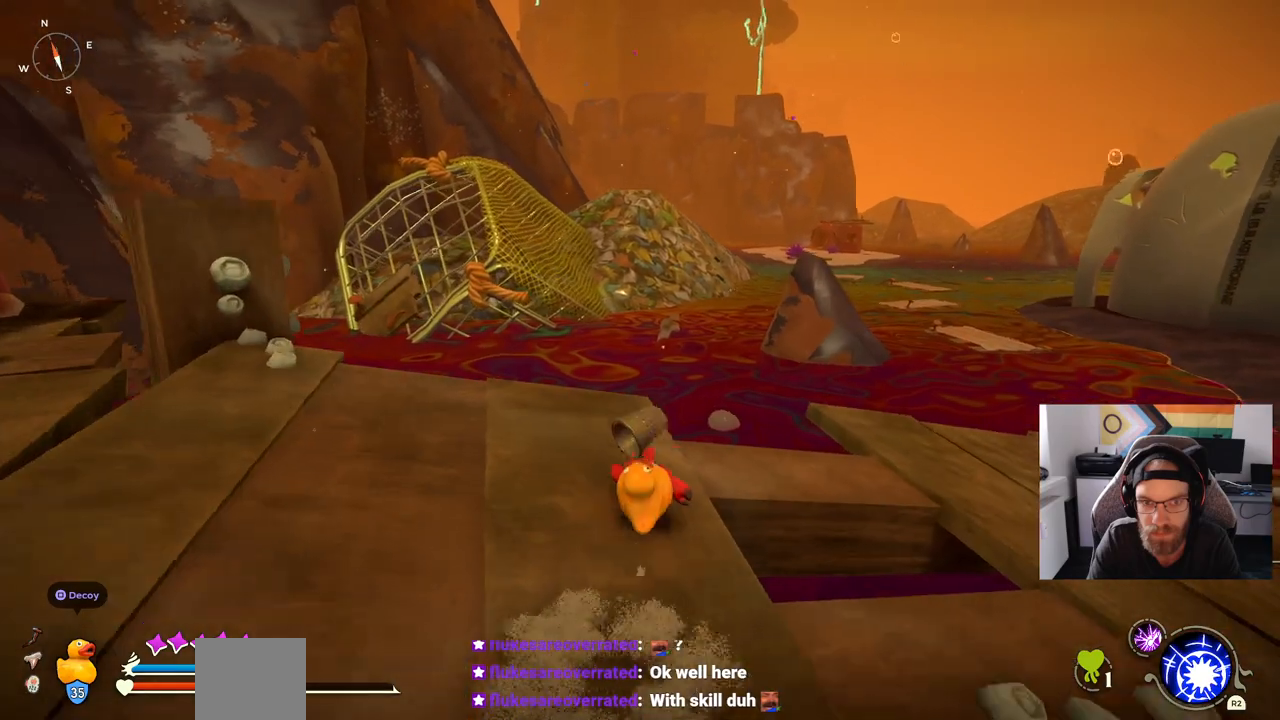
{"dt_ms": 500, "buttons": ["CROSS"], "left_stick": "up-right", "right_stick": "center", "events": [[333, "left_stick", "up-right"], [467, "CROSS", "down"]]}
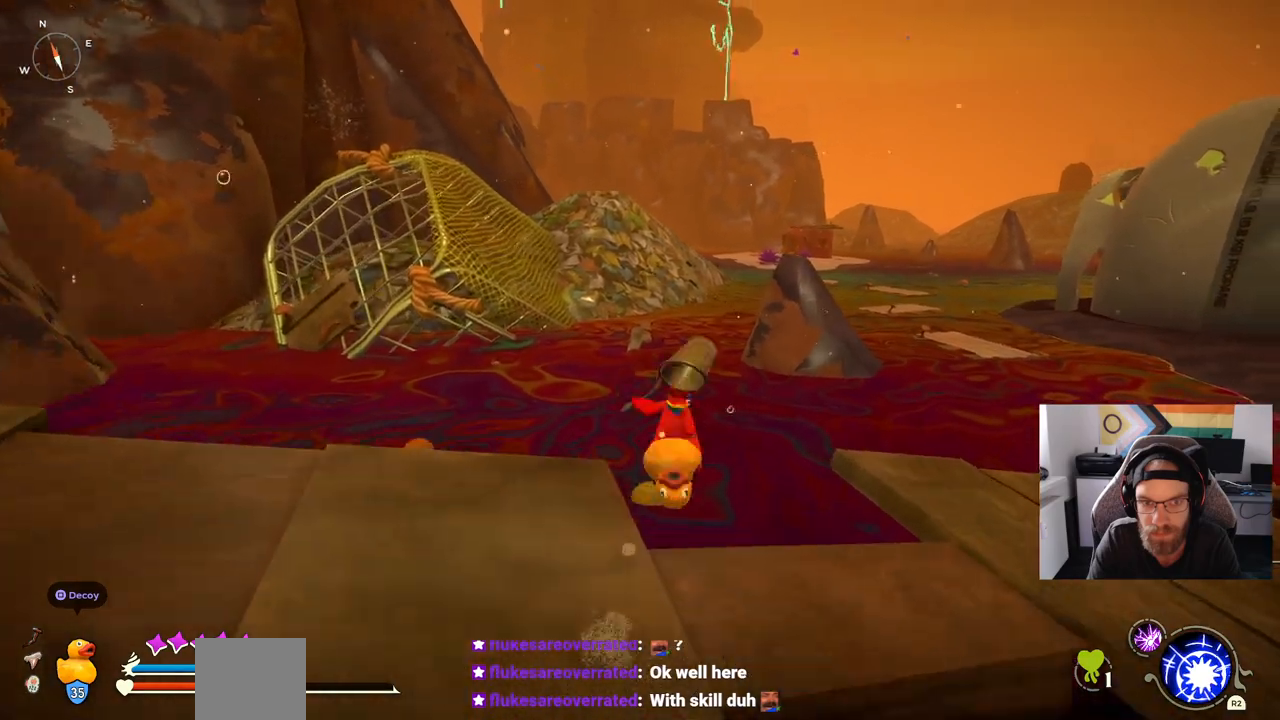
{"dt_ms": 500, "buttons": ["CROSS"], "left_stick": "right", "right_stick": "center", "events": [[150, "left_stick", "right"], [167, "CROSS", "up"], [317, "CROSS", "down"]]}
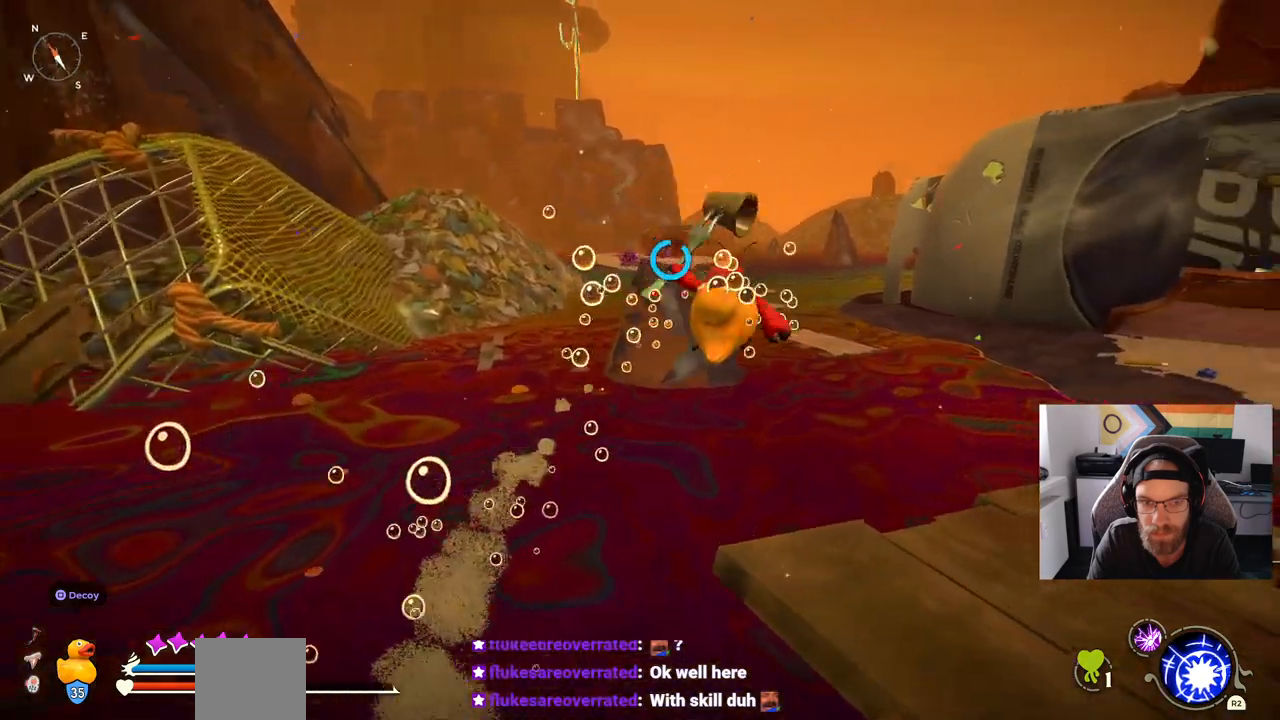
{"dt_ms": 500, "buttons": [], "left_stick": "right", "right_stick": "center", "events": [[233, "CROSS", "up"]]}
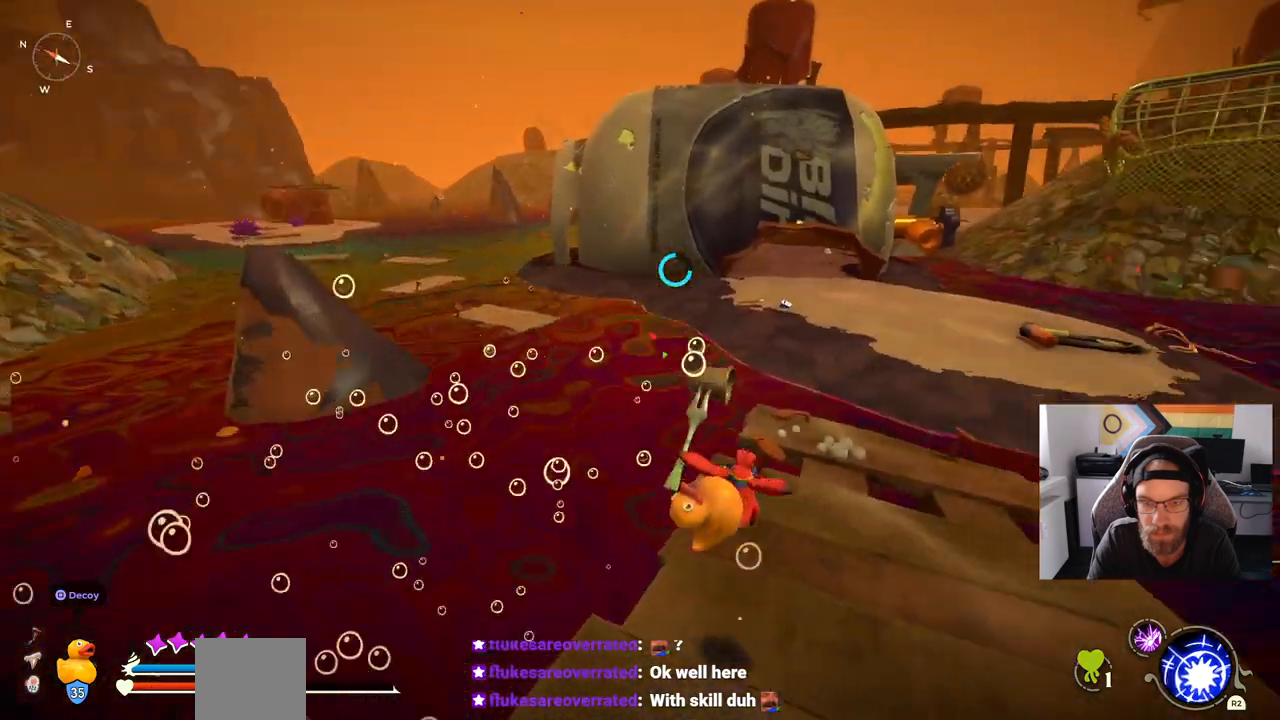
{"dt_ms": 500, "buttons": [], "left_stick": "up", "right_stick": "center", "events": [[83, "left_stick", "up-right"], [283, "left_stick", "up"]]}
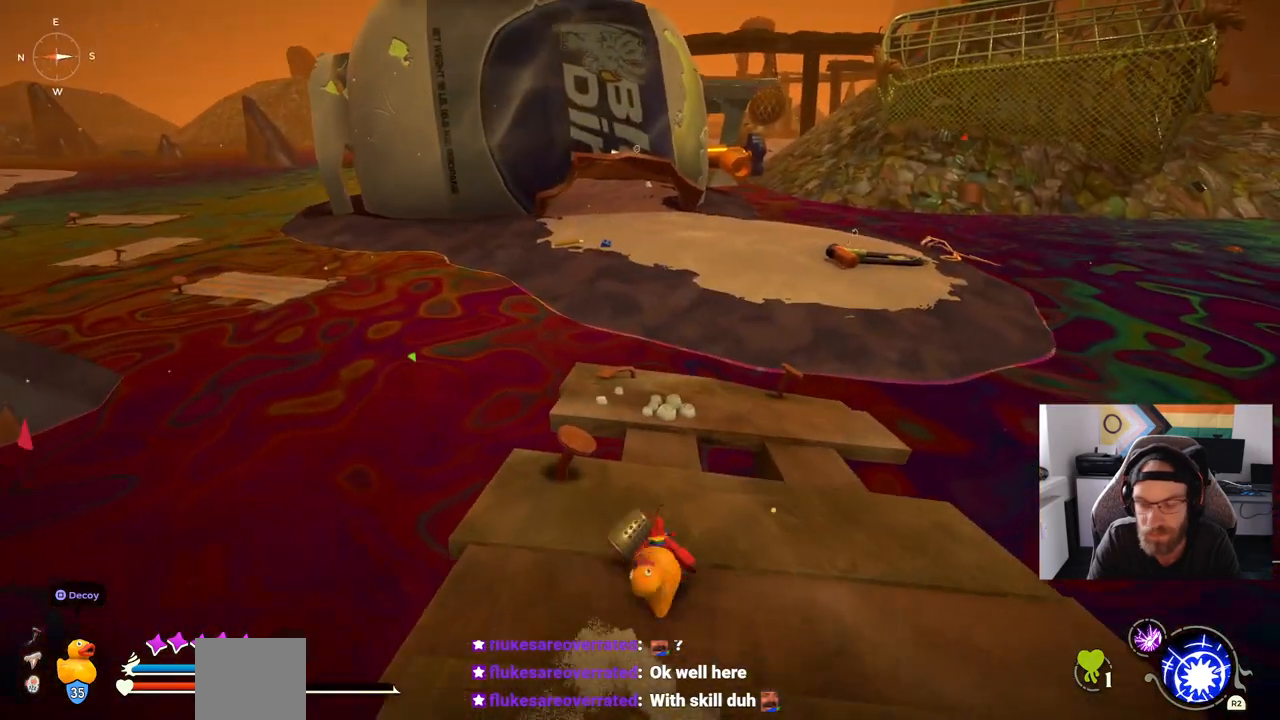
{"dt_ms": 500, "buttons": [], "left_stick": "up", "right_stick": "center", "events": []}
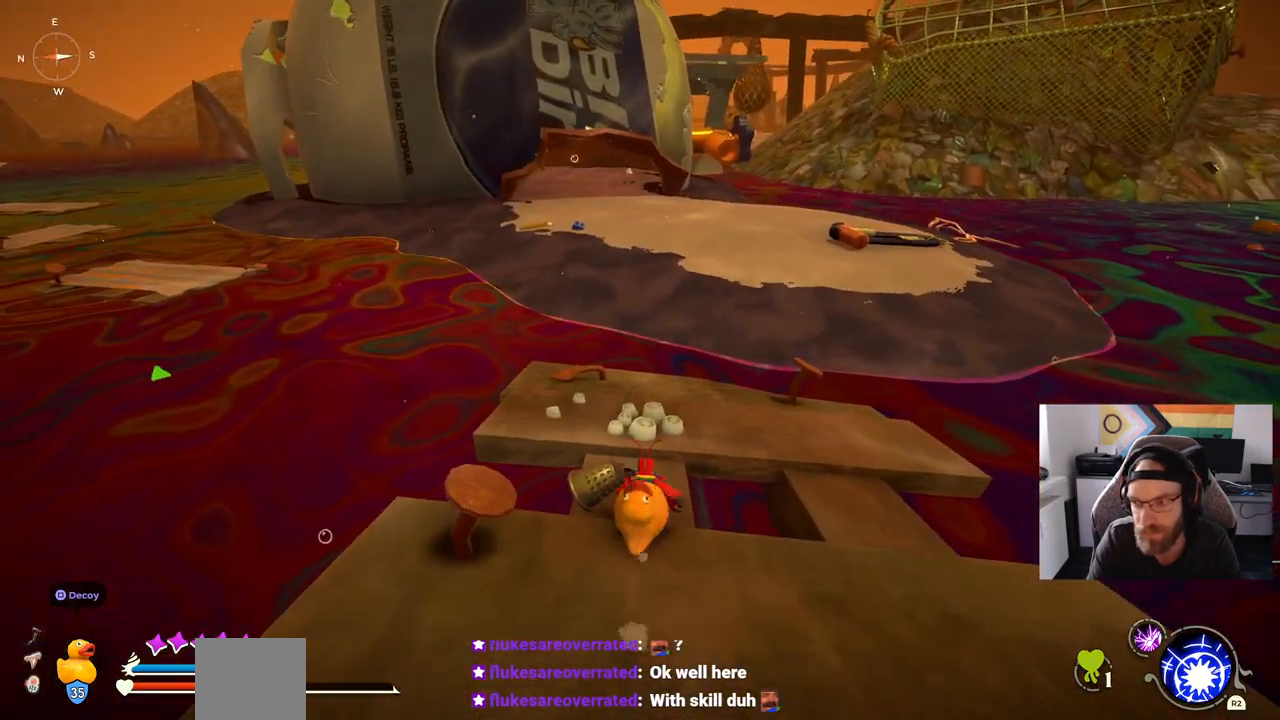
{"dt_ms": 500, "buttons": [], "left_stick": "up", "right_stick": "center", "events": []}
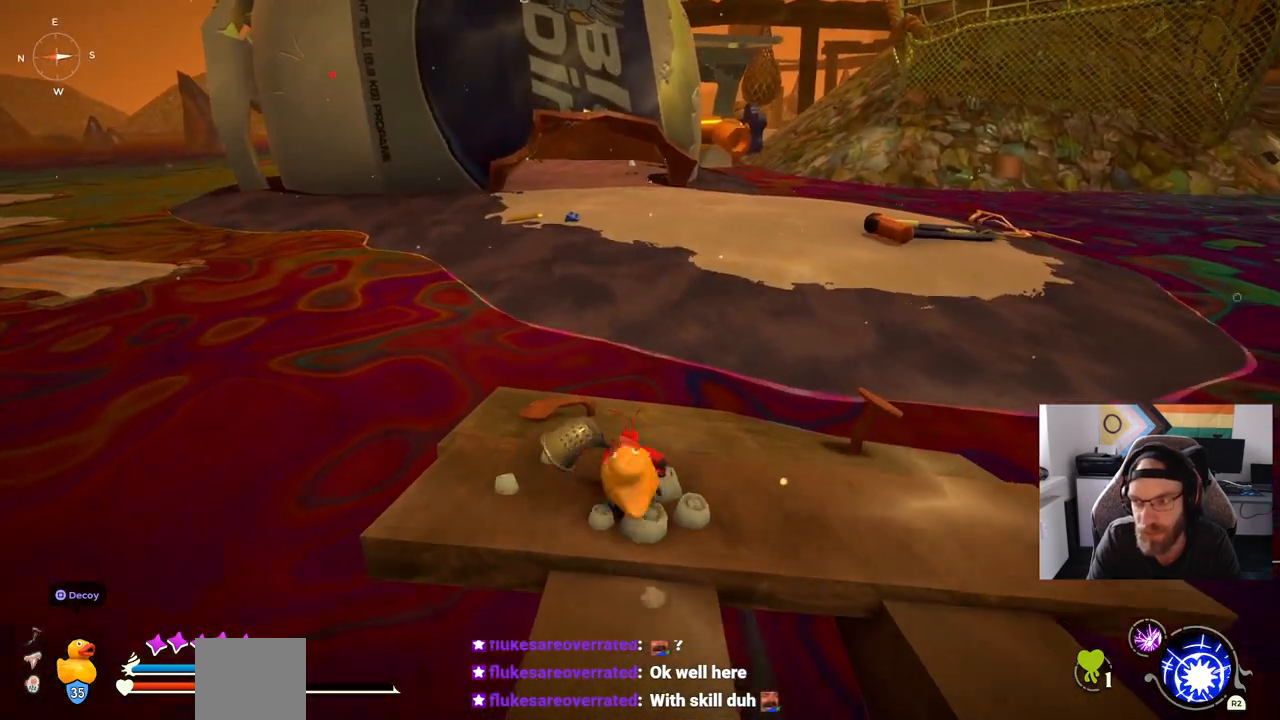
{"dt_ms": 500, "buttons": [], "left_stick": "up", "right_stick": "center", "events": []}
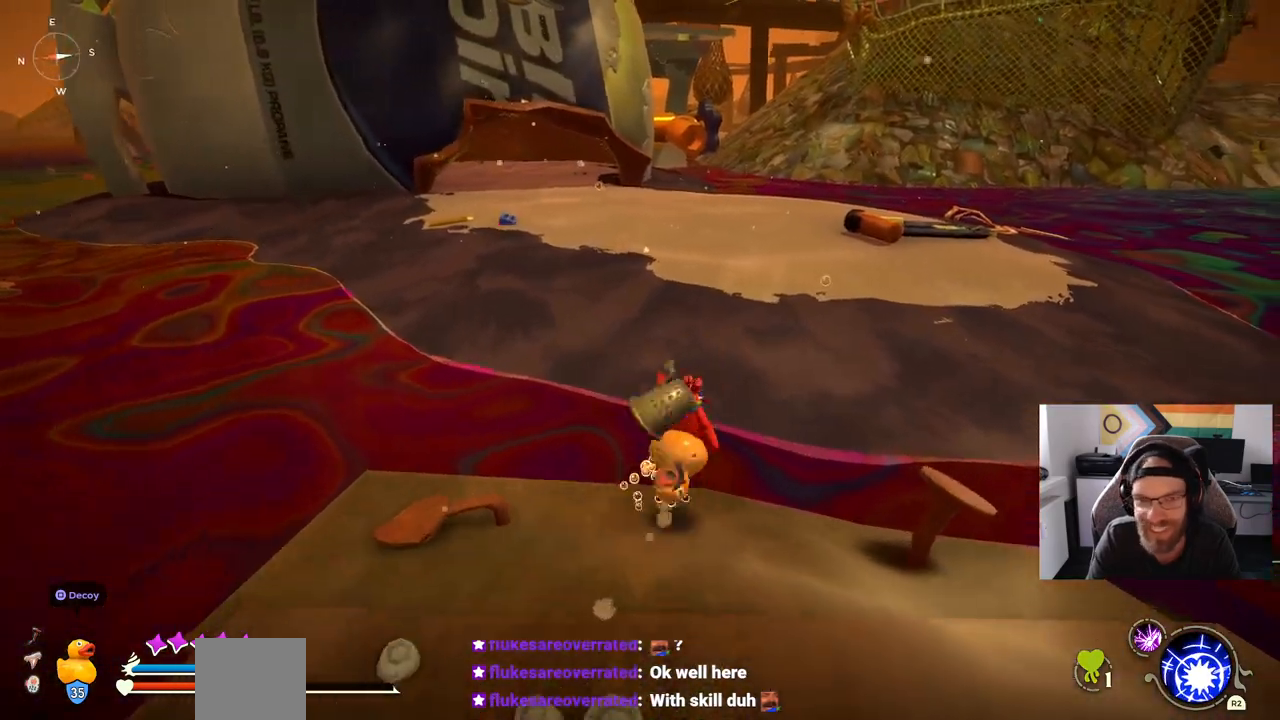
{"dt_ms": 500, "buttons": ["CROSS"], "left_stick": "up", "right_stick": "center", "events": [[167, "CROSS", "down"]]}
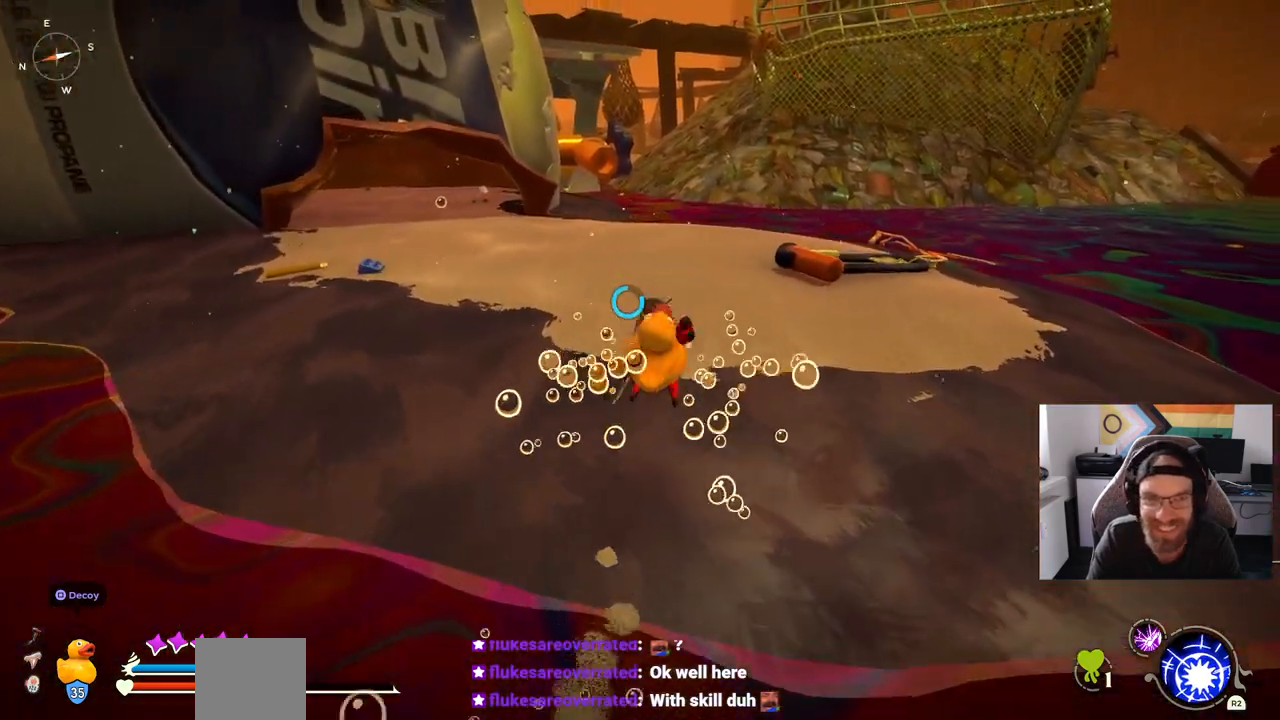
{"dt_ms": 500, "buttons": [], "left_stick": "up", "right_stick": "center", "events": [[17, "CROSS", "up"], [167, "right_stick", "left"], [400, "right_stick", "center"]]}
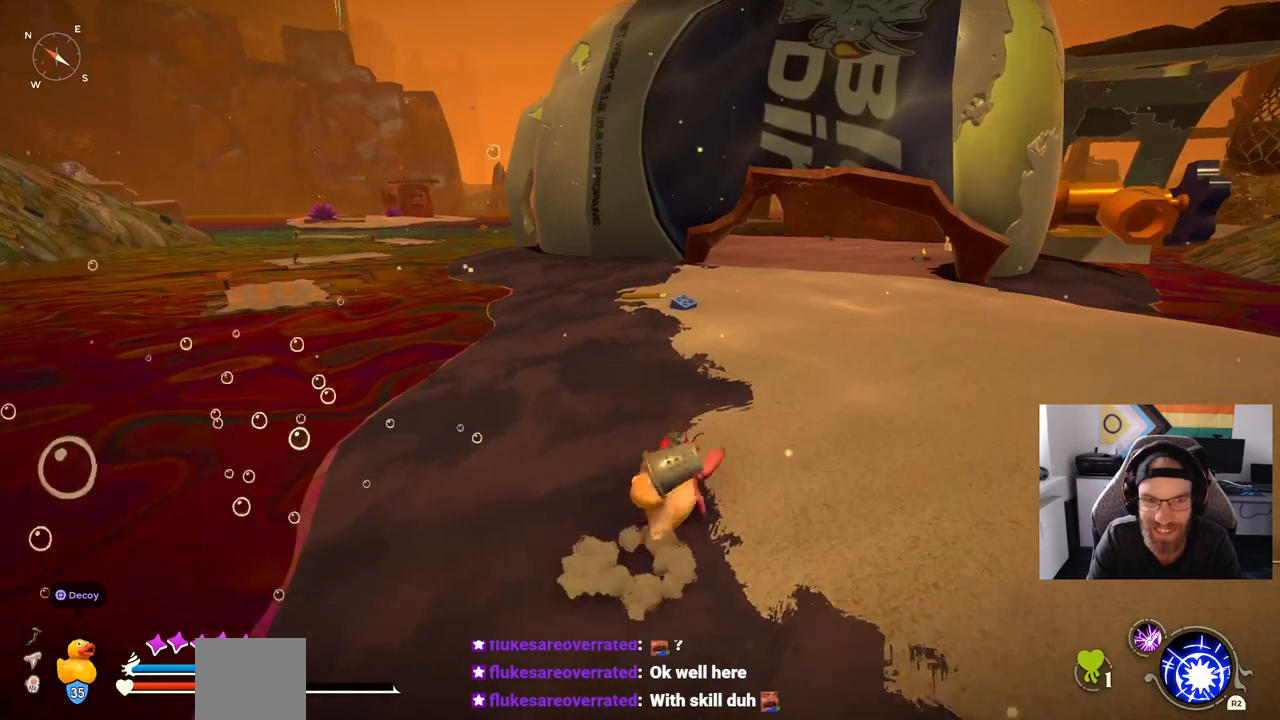
{"dt_ms": 500, "buttons": [], "left_stick": "up", "right_stick": "center", "events": []}
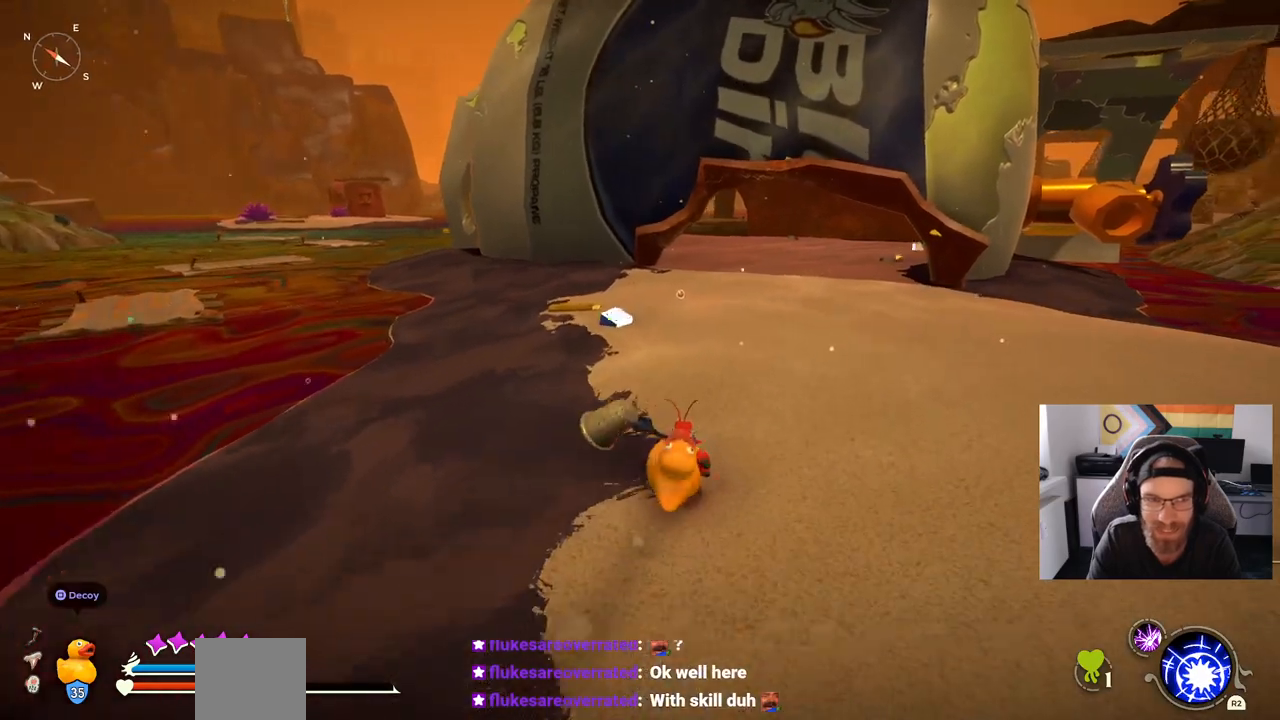
{"dt_ms": 500, "buttons": [], "left_stick": "up", "right_stick": "center", "events": []}
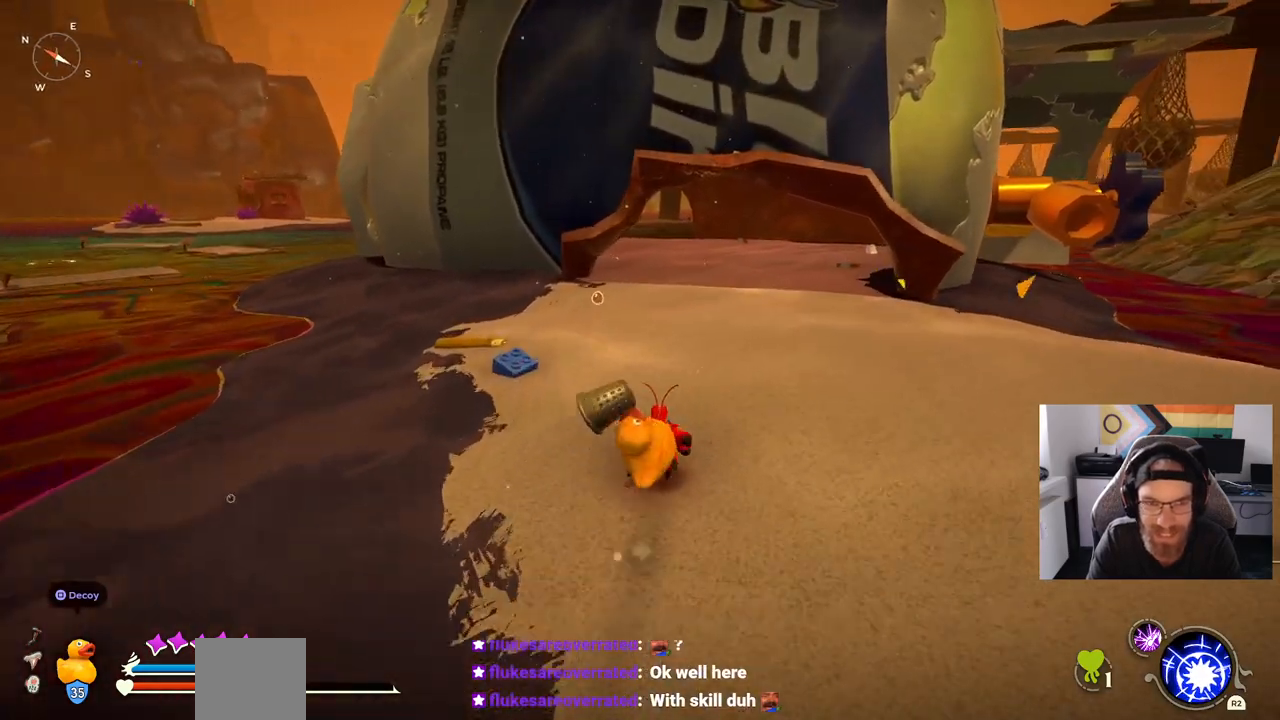
{"dt_ms": 500, "buttons": [], "left_stick": "up", "right_stick": "center", "events": []}
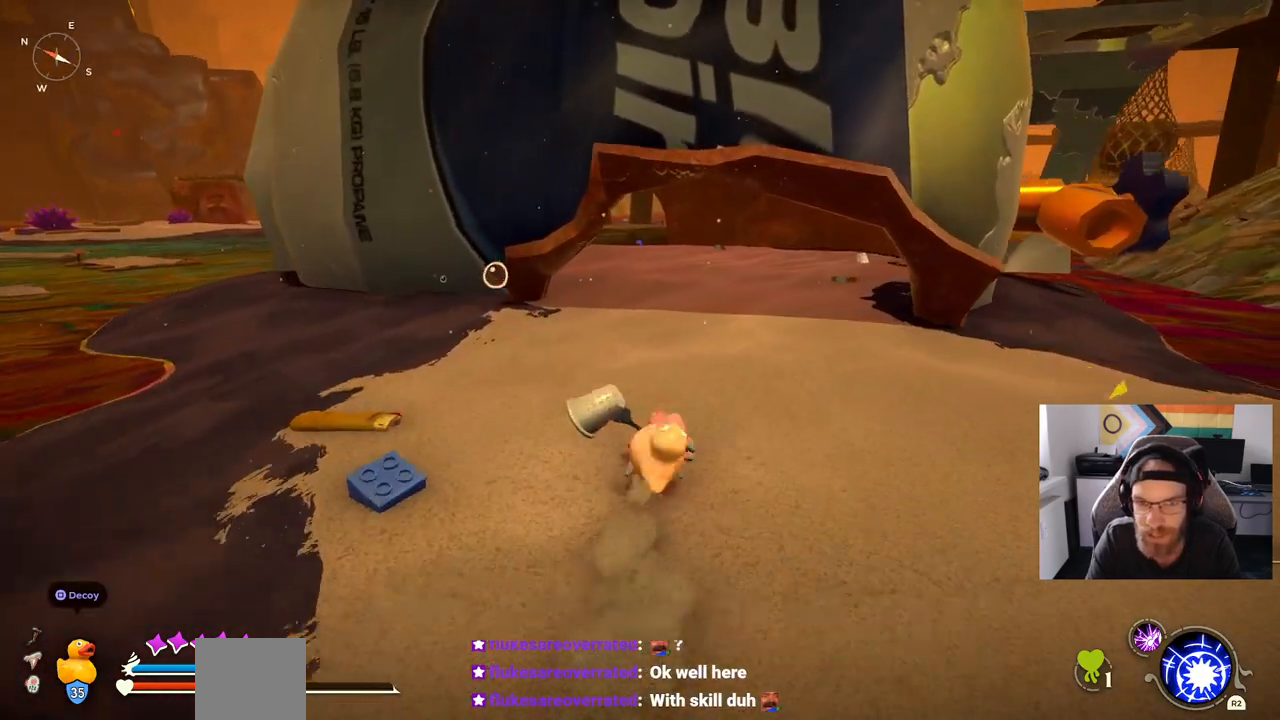
{"dt_ms": 500, "buttons": [], "left_stick": "up", "right_stick": "left", "events": [[367, "right_stick", "left"]]}
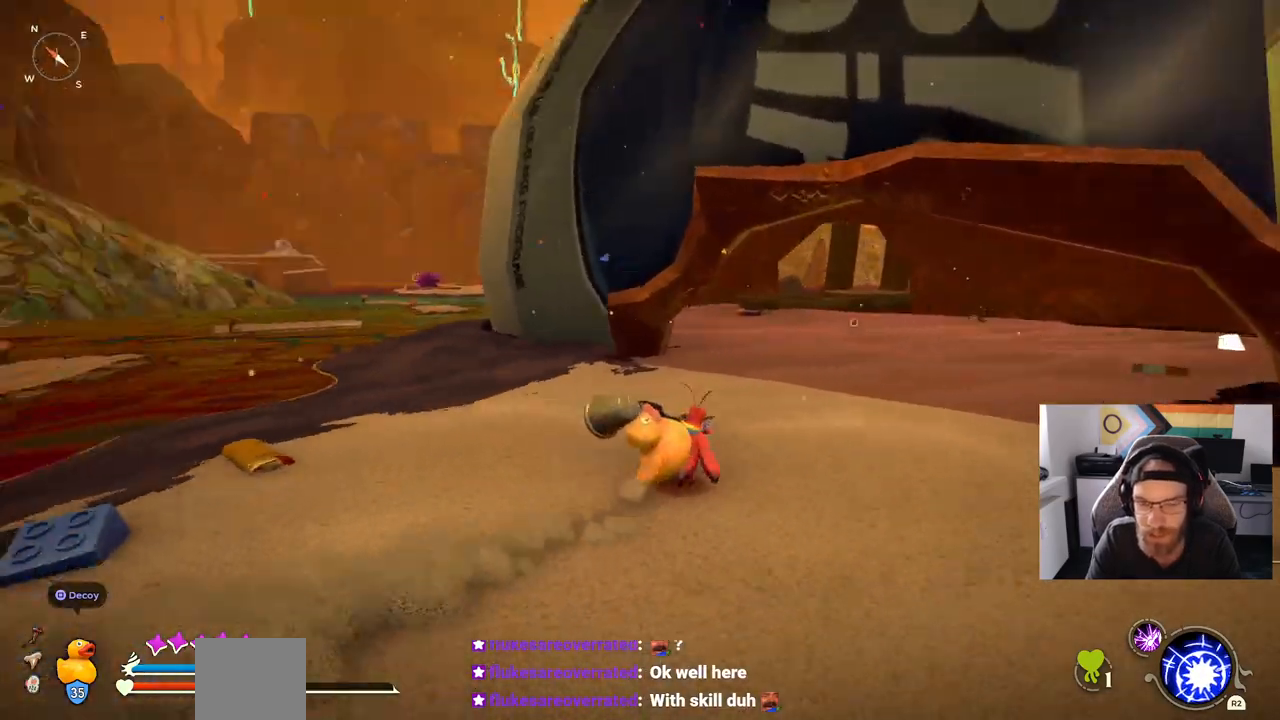
{"dt_ms": 500, "buttons": [], "left_stick": "up", "right_stick": "left", "events": []}
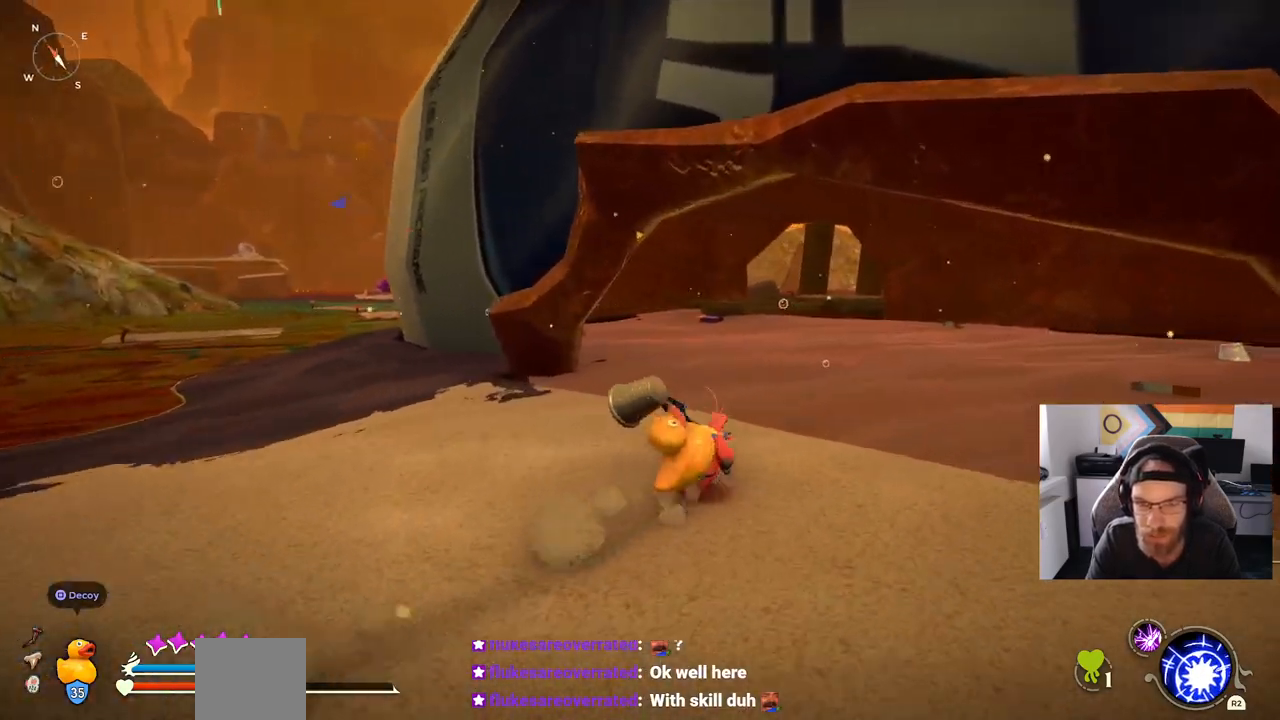
{"dt_ms": 500, "buttons": [], "left_stick": "up", "right_stick": "left", "events": []}
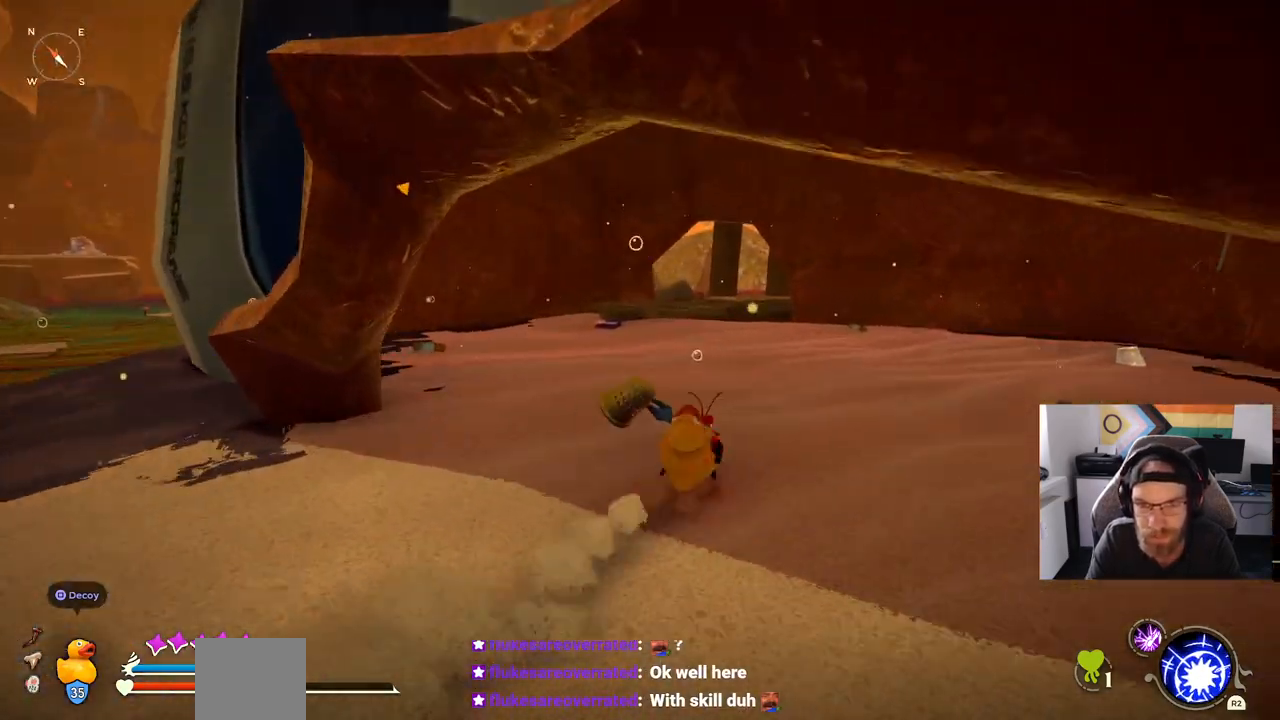
{"dt_ms": 500, "buttons": [], "left_stick": "up", "right_stick": "center", "events": [[283, "right_stick", "center"]]}